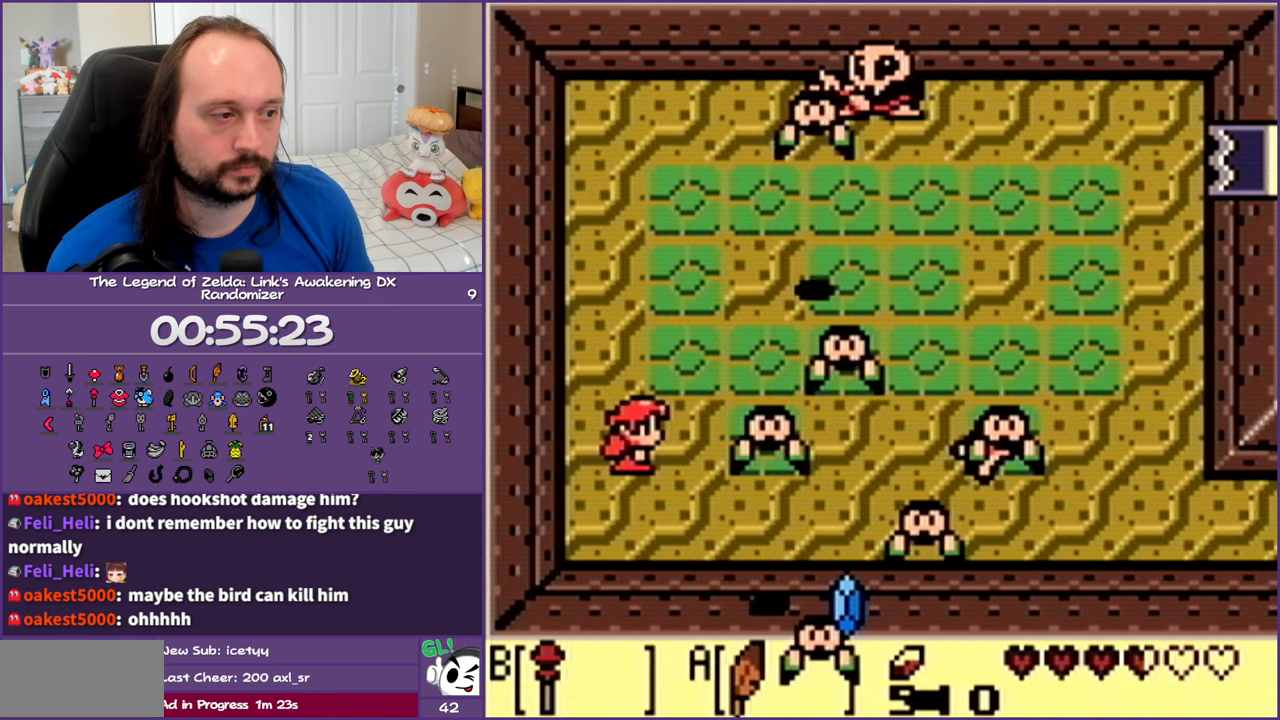
Gameplay with a controller (Nintendo layout); each line is a JSON object with the inputs held at the frame after it. "events" lists button and stick changes between this image and that frame as [ms after this image, input, new state], when the widget could be followed in between. Not read: L3 R3.
{"buttons": [], "events": []}
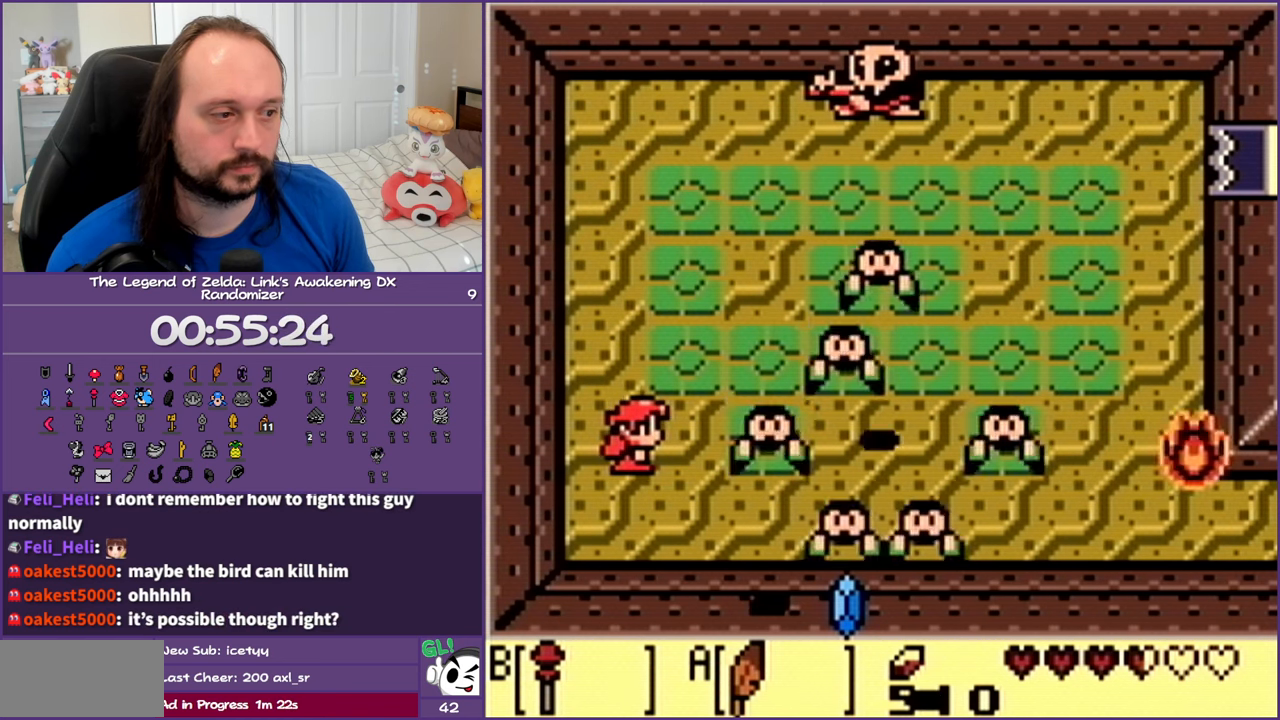
{"buttons": [], "events": []}
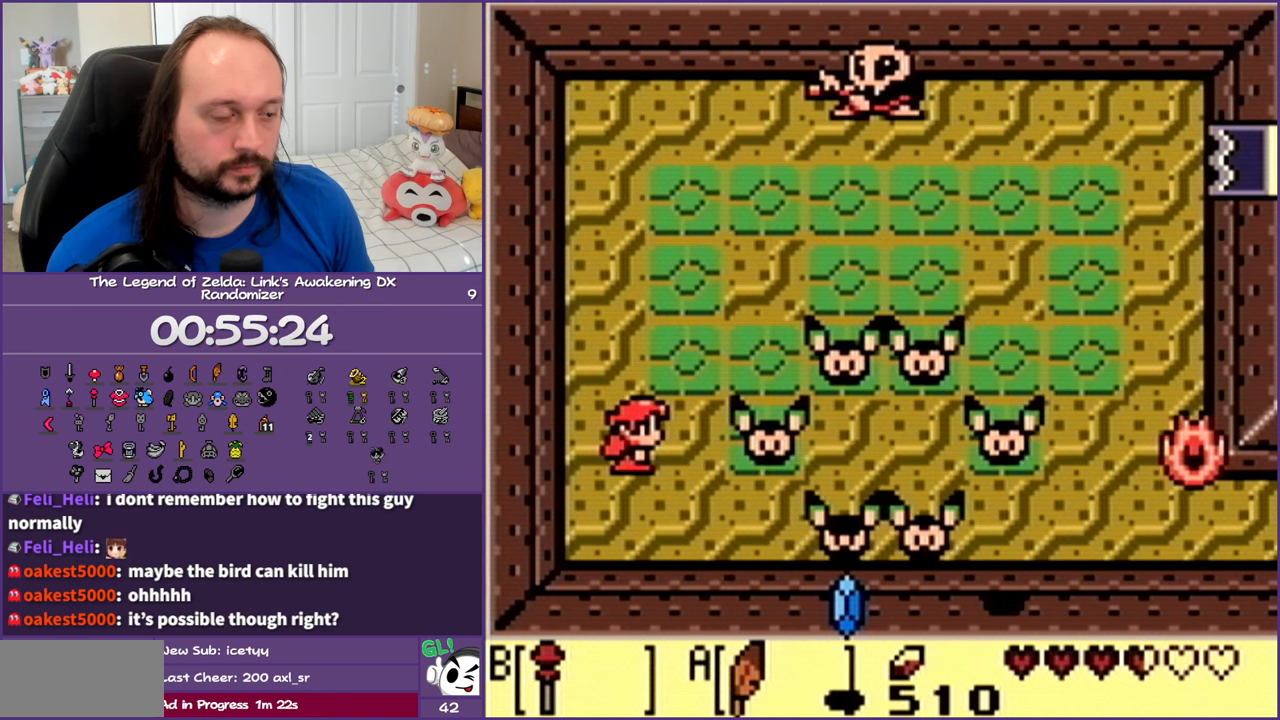
{"buttons": ["B"], "events": [[333, "B", "down"], [450, "B", "up"], [500, "B", "down"]]}
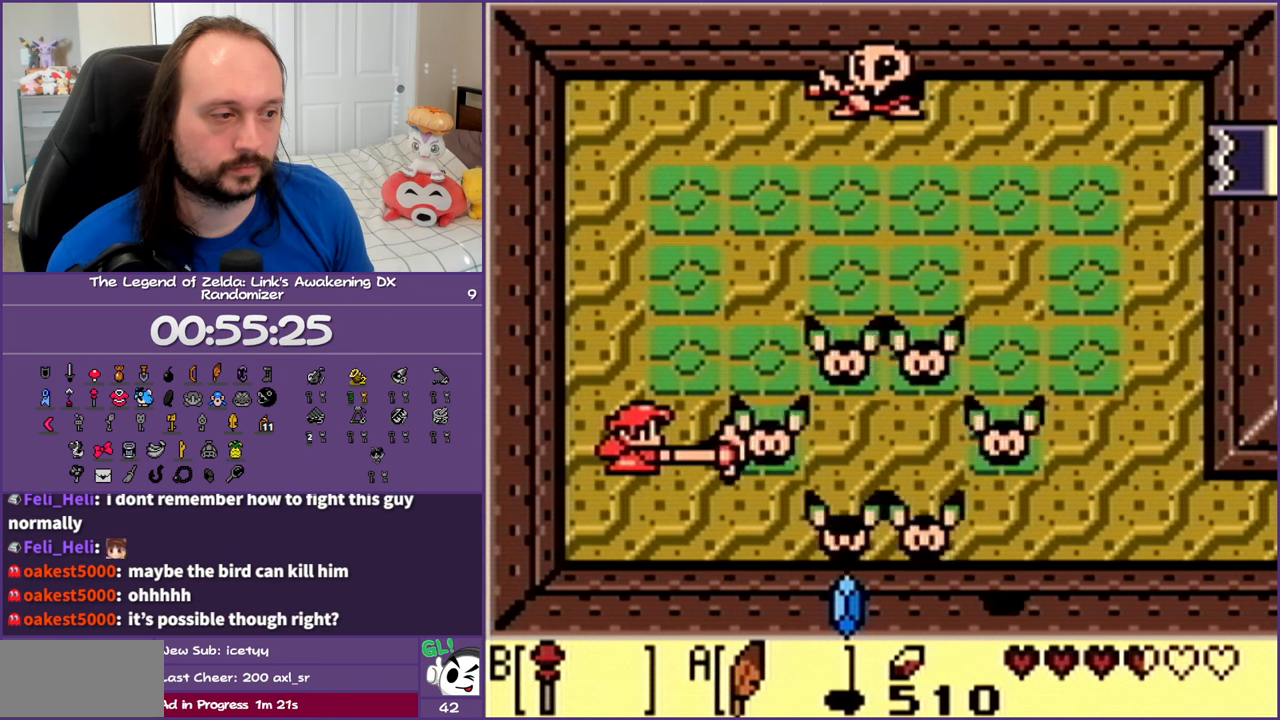
{"buttons": [], "events": [[117, "B", "up"], [200, "B", "down"], [300, "B", "up"], [383, "B", "down"], [483, "B", "up"]]}
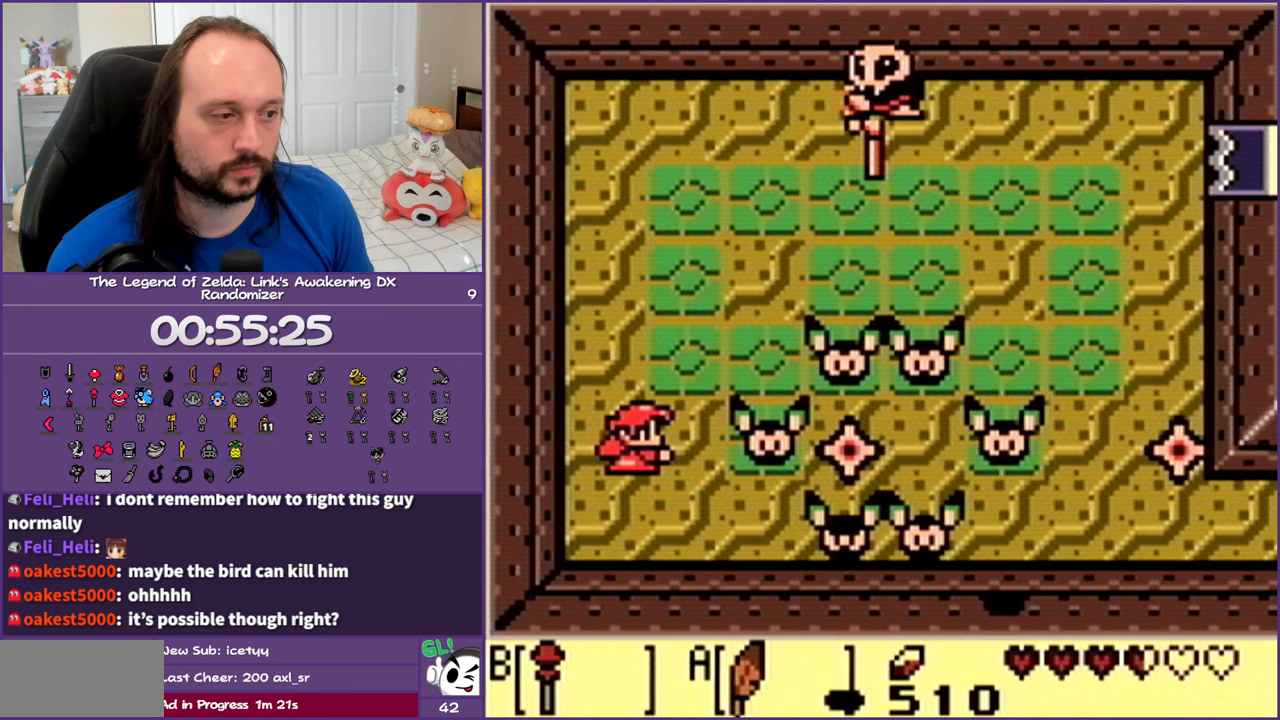
{"buttons": ["B"], "events": [[67, "B", "down"], [150, "B", "up"], [233, "B", "down"], [350, "B", "up"], [400, "B", "down"]]}
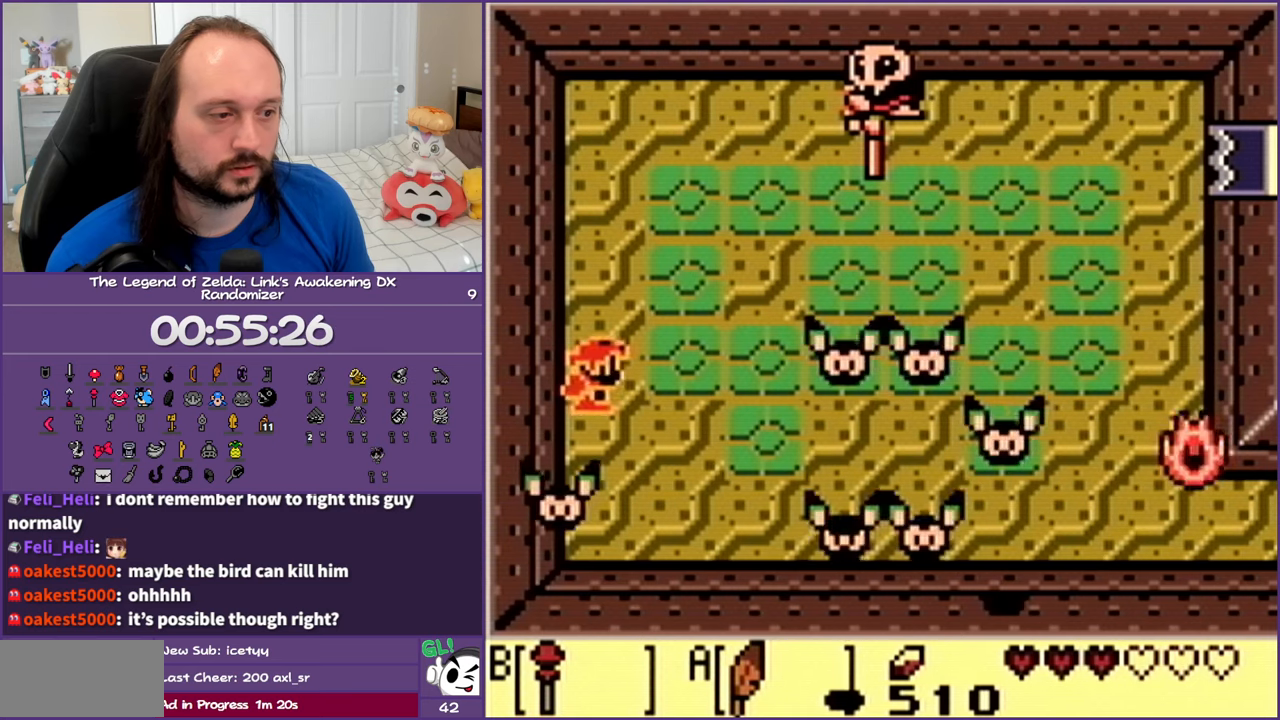
{"buttons": ["DPAD_RIGHT", "START"], "events": [[17, "B", "up"], [133, "DPAD_RIGHT", "down"], [483, "START", "down"]]}
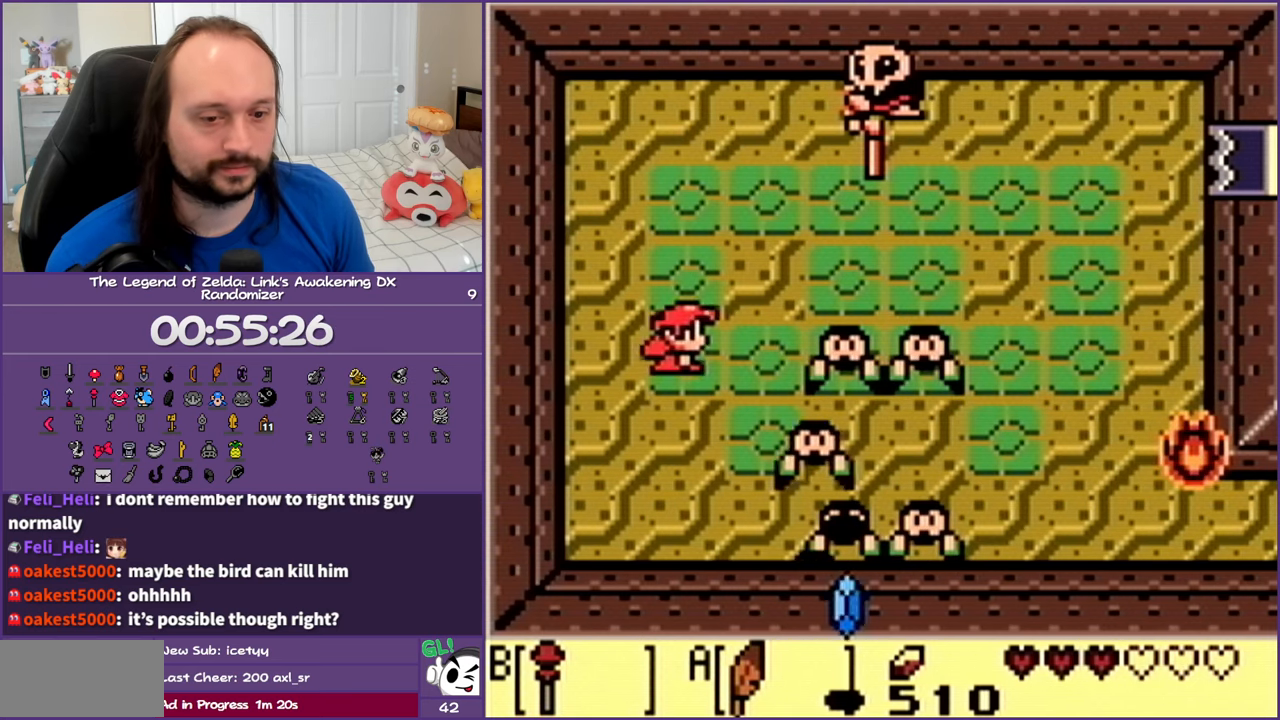
{"buttons": [], "events": [[150, "START", "up"], [283, "DPAD_RIGHT", "up"]]}
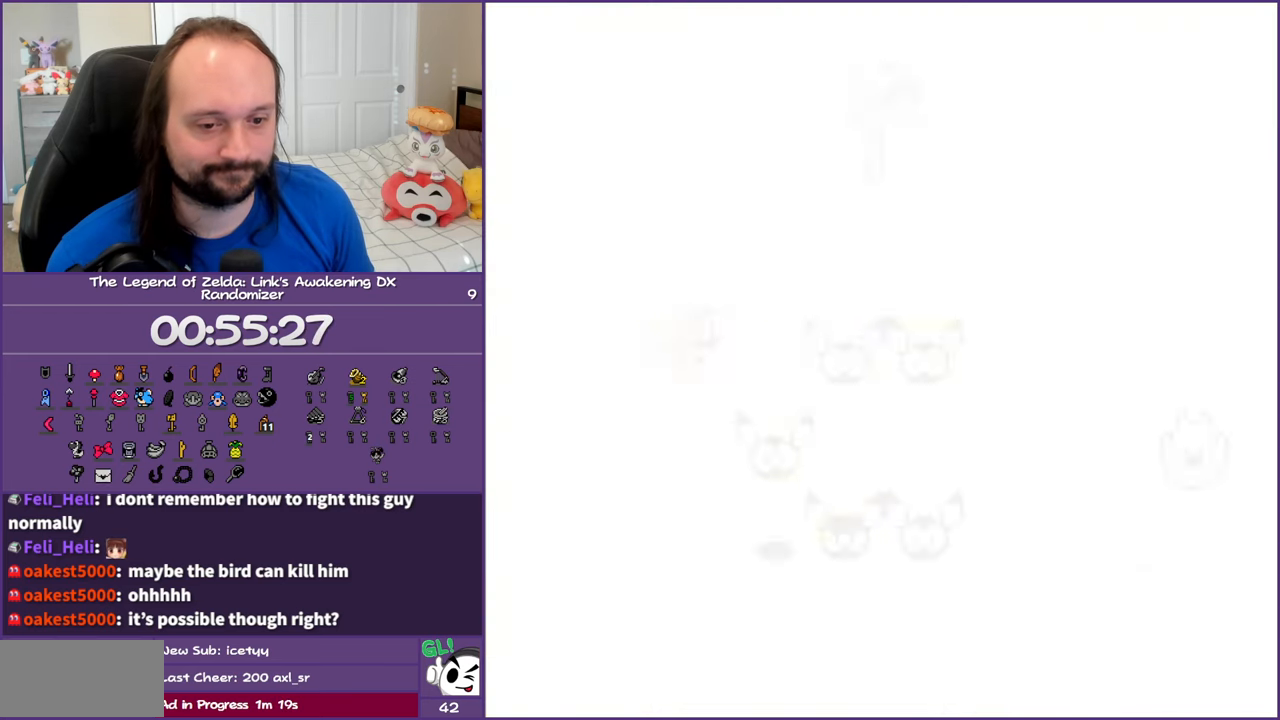
{"buttons": [], "events": []}
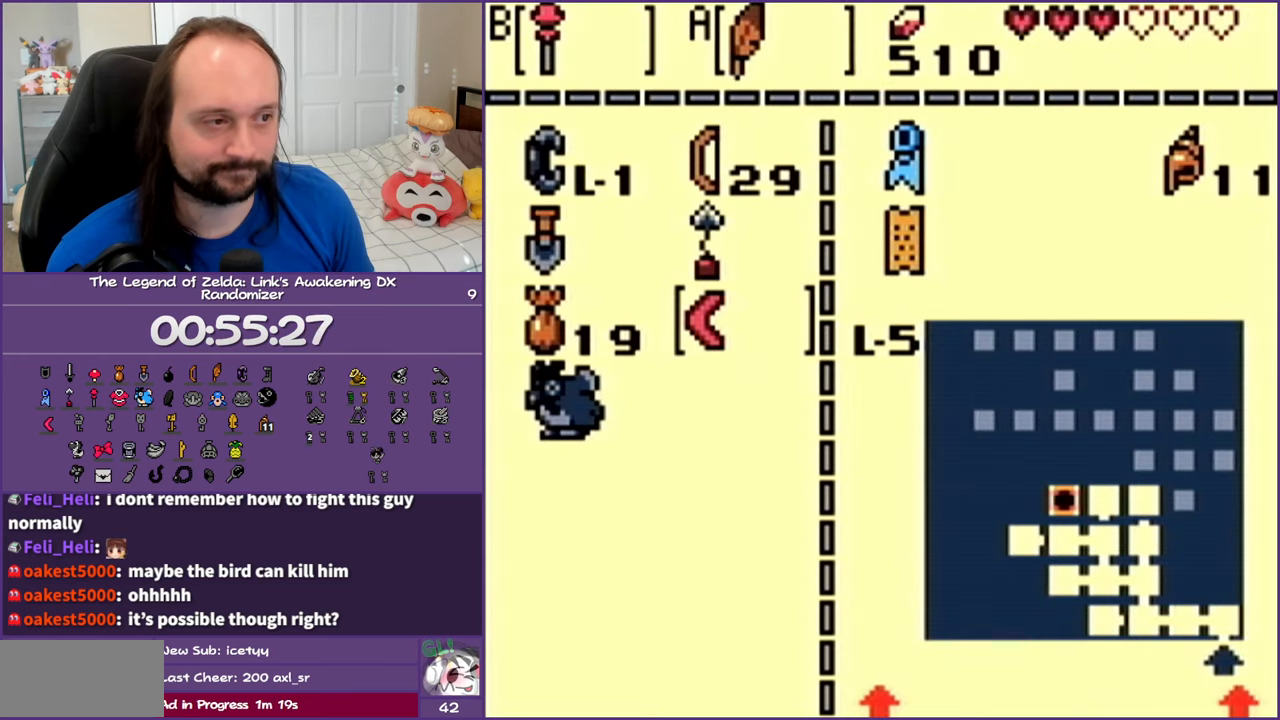
{"buttons": [], "events": []}
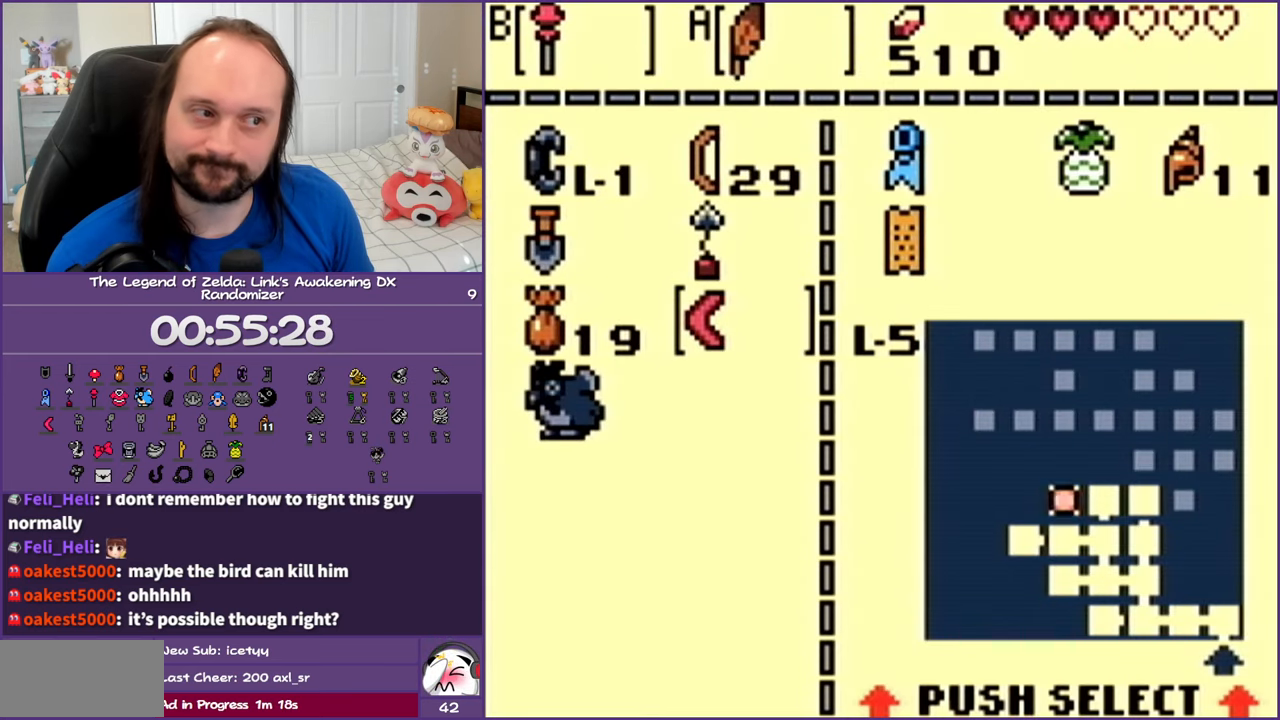
{"buttons": [], "events": [[400, "B", "down"], [483, "B", "up"]]}
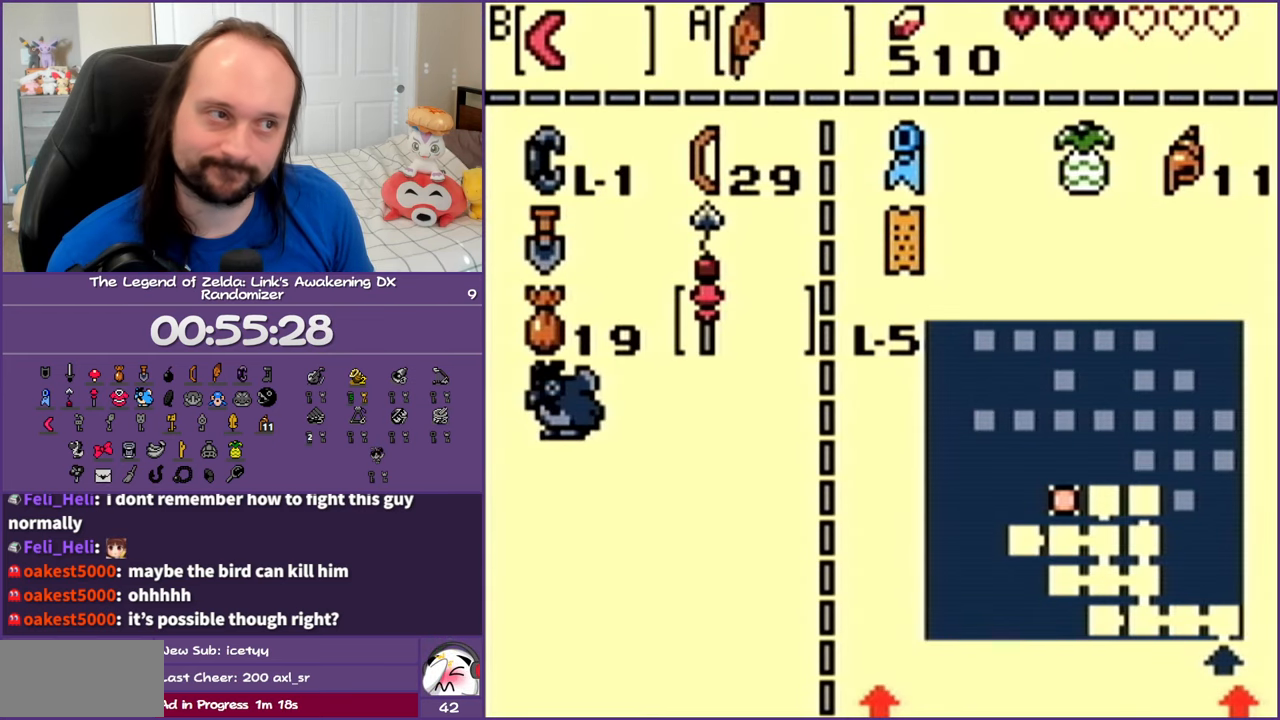
{"buttons": ["DPAD_UP"], "events": [[400, "DPAD_UP", "down"]]}
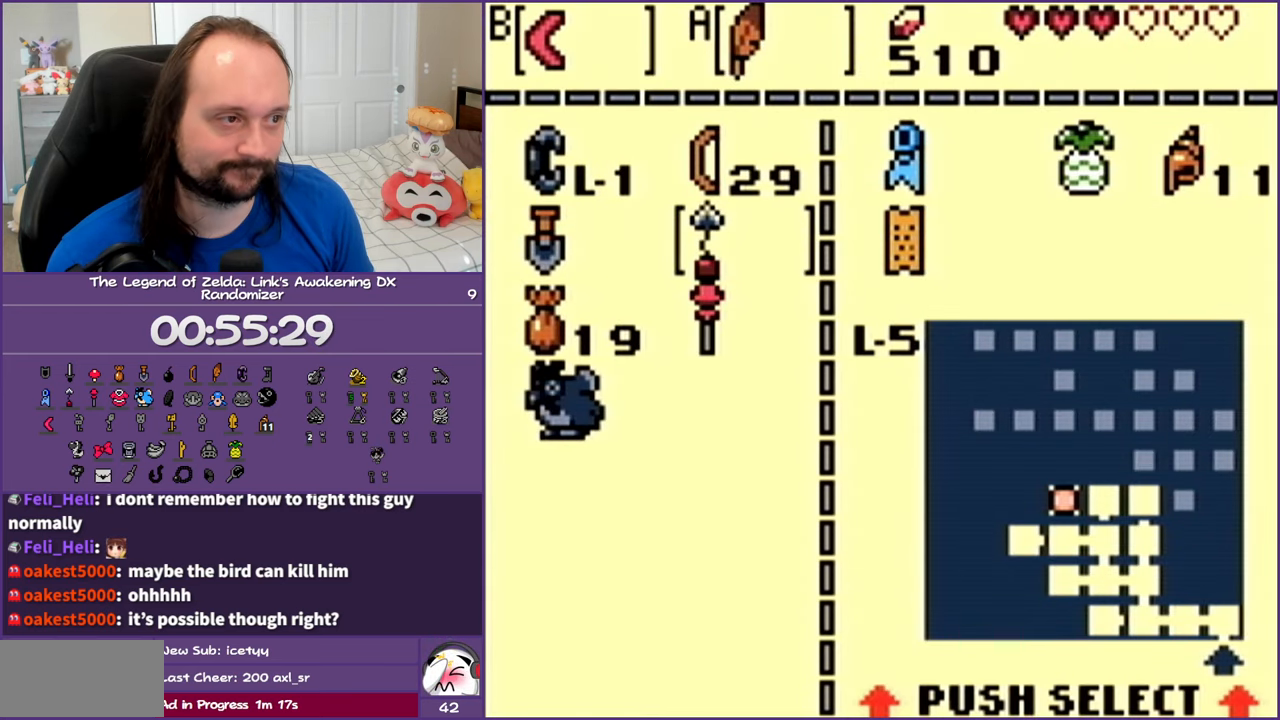
{"buttons": ["START"], "events": [[67, "DPAD_UP", "up"], [233, "B", "down"], [367, "B", "up"], [467, "START", "down"]]}
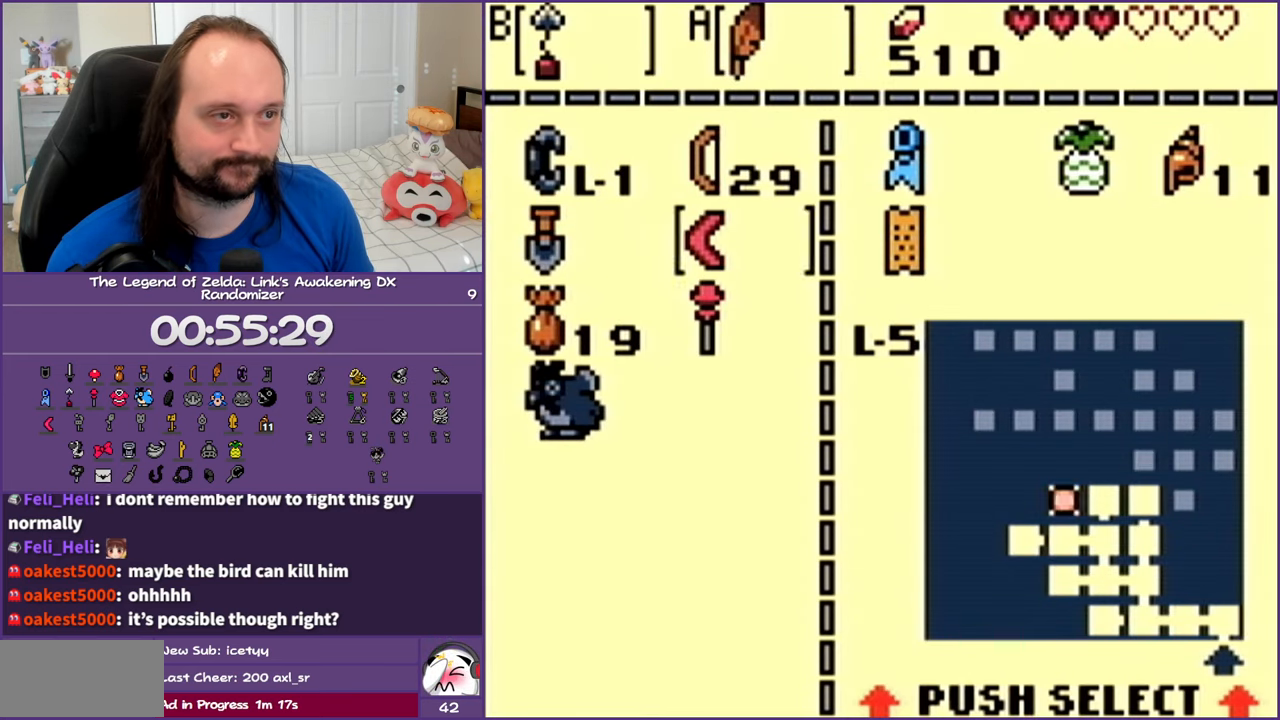
{"buttons": ["B"], "events": [[83, "START", "up"], [433, "B", "down"]]}
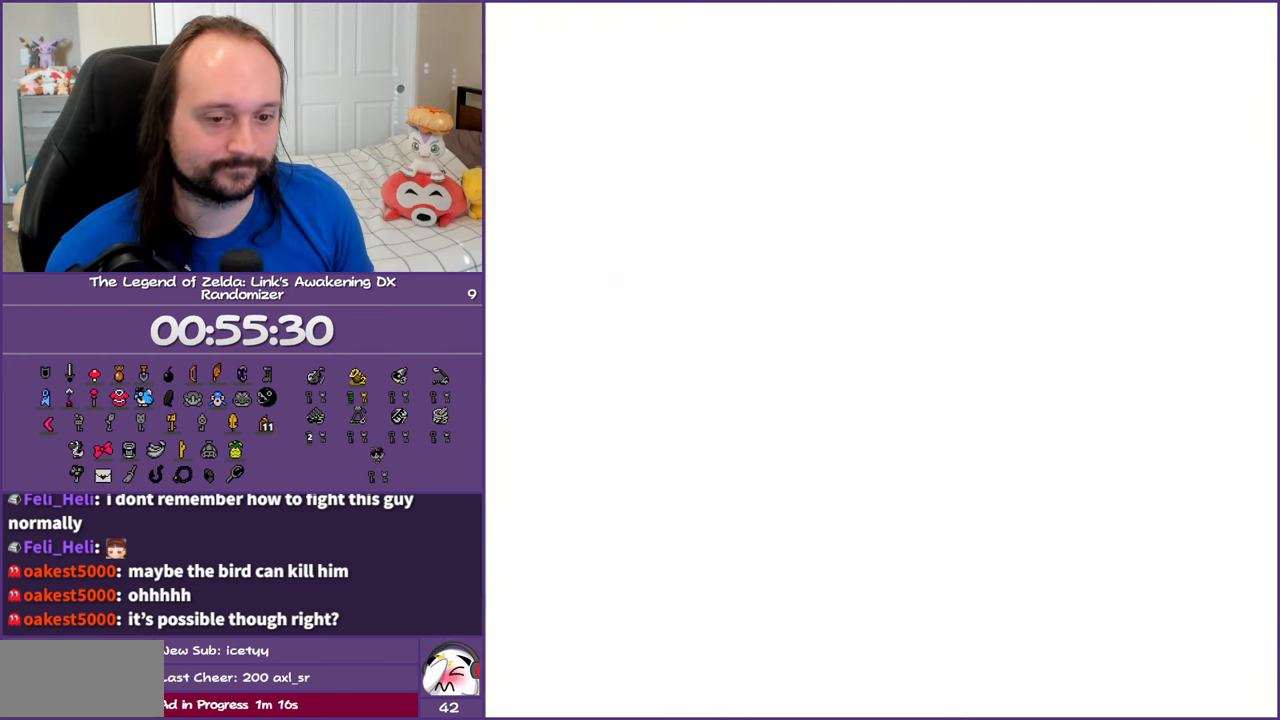
{"buttons": ["B", "DPAD_RIGHT"], "events": [[33, "B", "up"], [133, "B", "down"], [133, "DPAD_RIGHT", "down"], [233, "B", "up"], [333, "B", "down"], [433, "B", "up"], [500, "B", "down"]]}
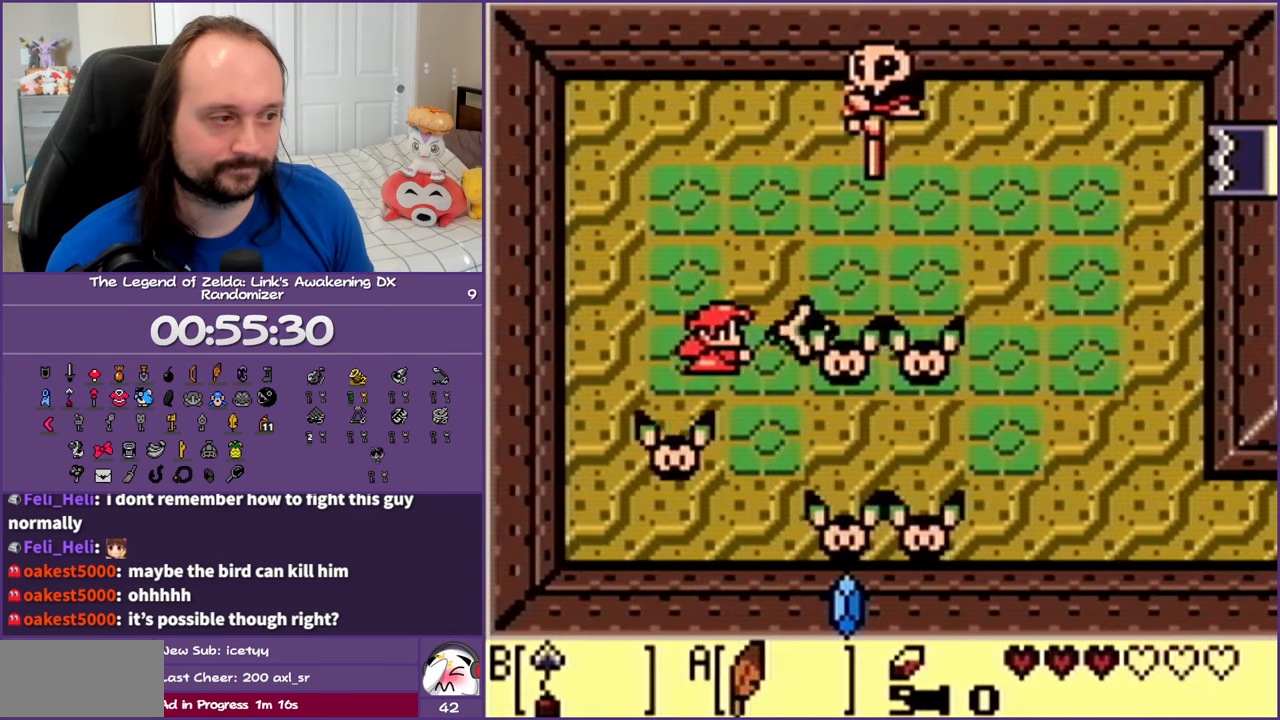
{"buttons": ["DPAD_RIGHT"], "events": [[150, "B", "up"], [383, "B", "down"], [500, "B", "up"]]}
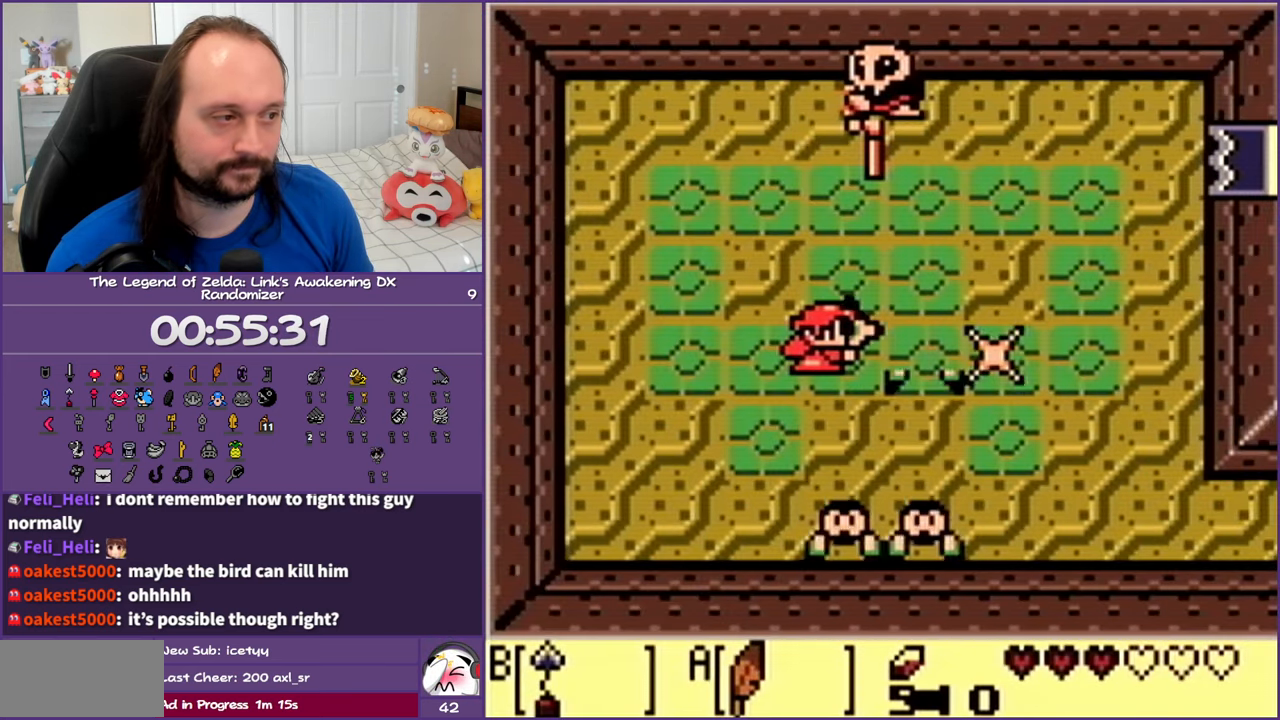
{"buttons": ["DPAD_RIGHT"], "events": [[67, "B", "down"], [200, "B", "up"]]}
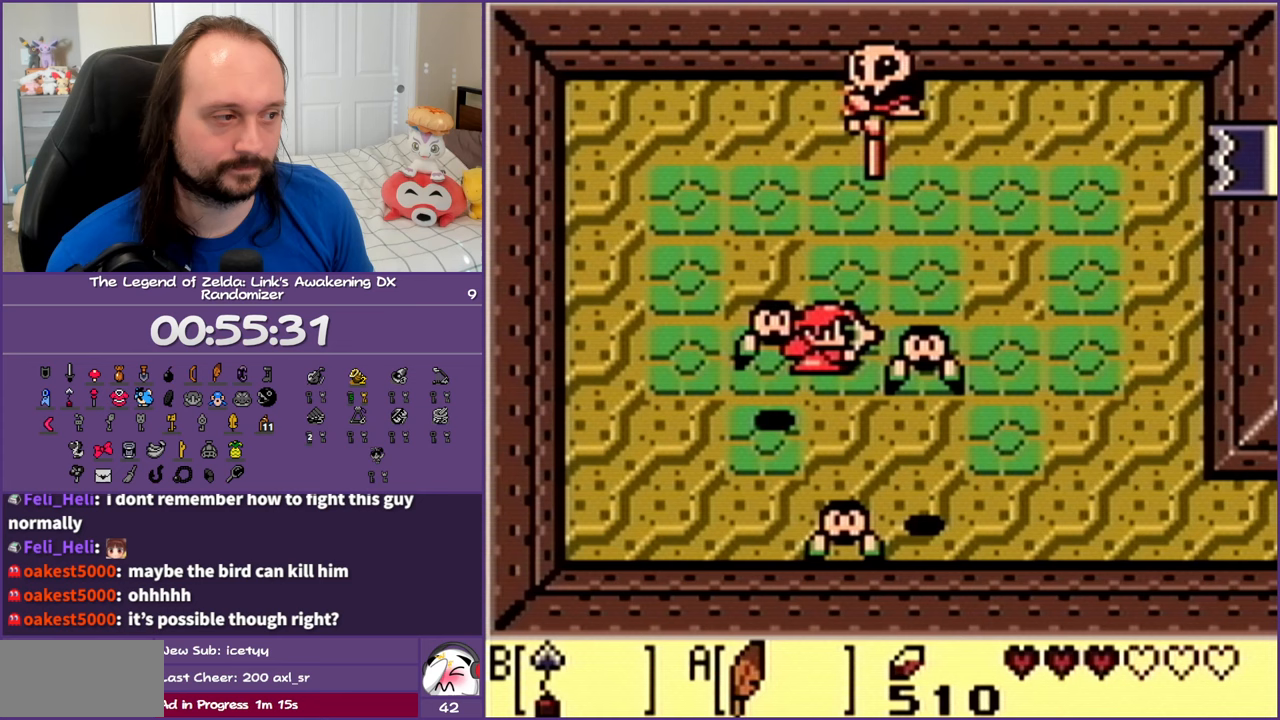
{"buttons": ["DPAD_RIGHT"], "events": []}
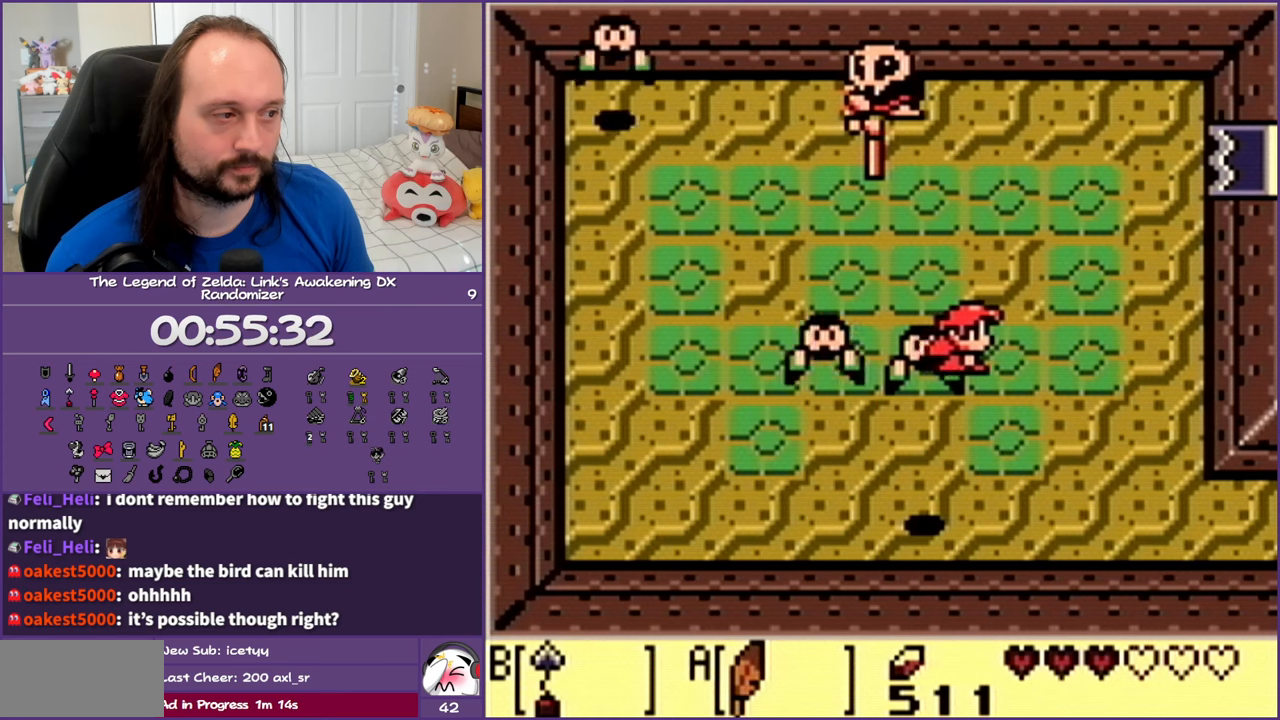
{"buttons": ["DPAD_DOWN"], "events": [[367, "DPAD_DOWN", "down"], [450, "DPAD_RIGHT", "up"]]}
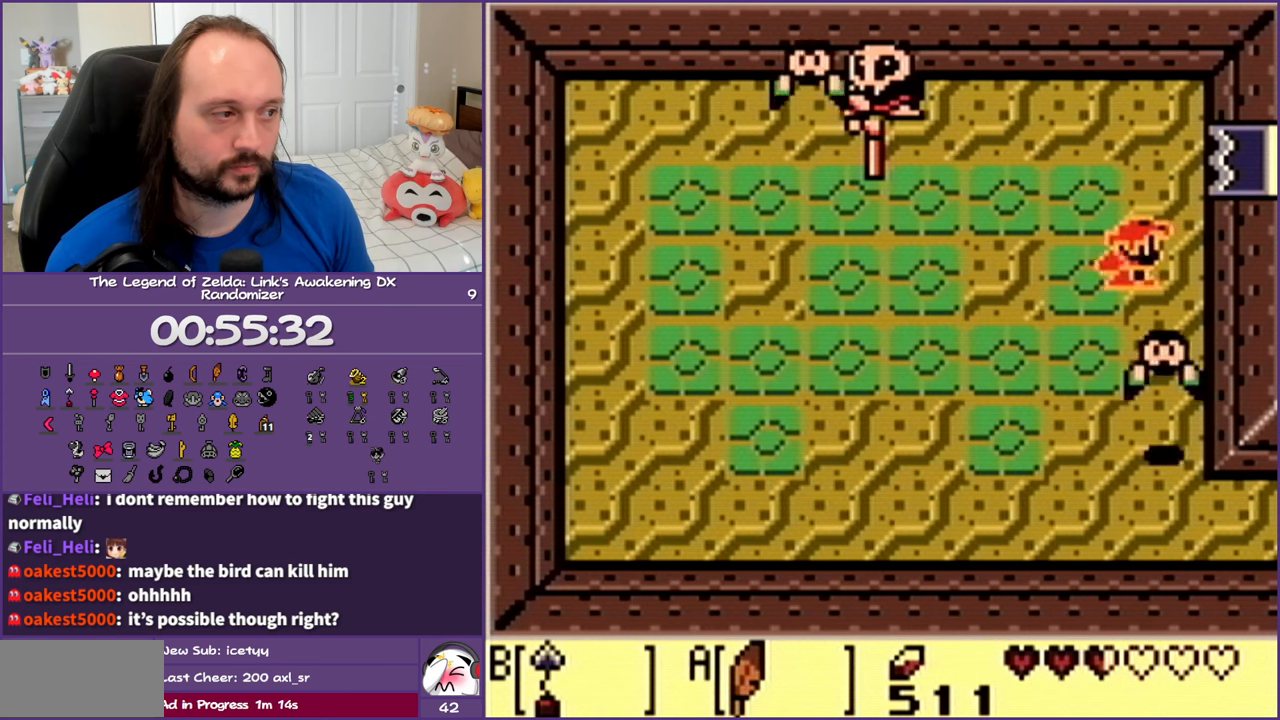
{"buttons": ["DPAD_DOWN", "DPAD_LEFT"], "events": [[100, "DPAD_LEFT", "down"]]}
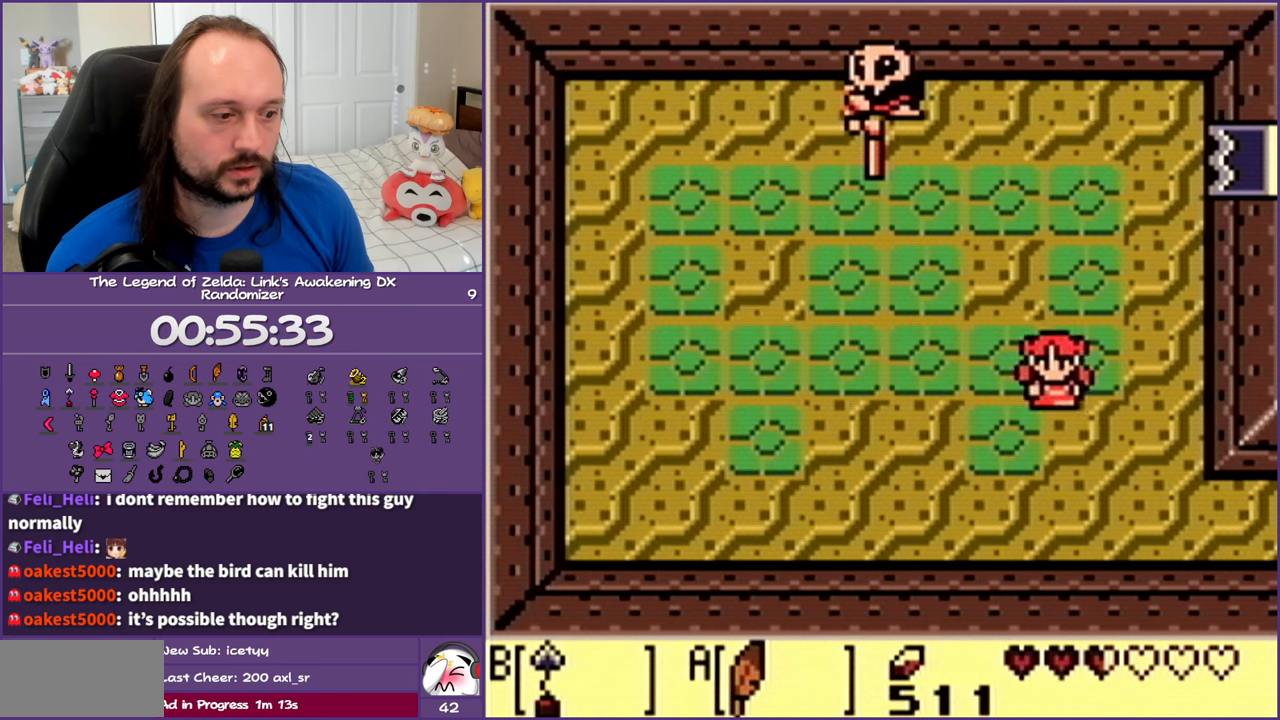
{"buttons": ["DPAD_LEFT"], "events": [[450, "DPAD_DOWN", "up"]]}
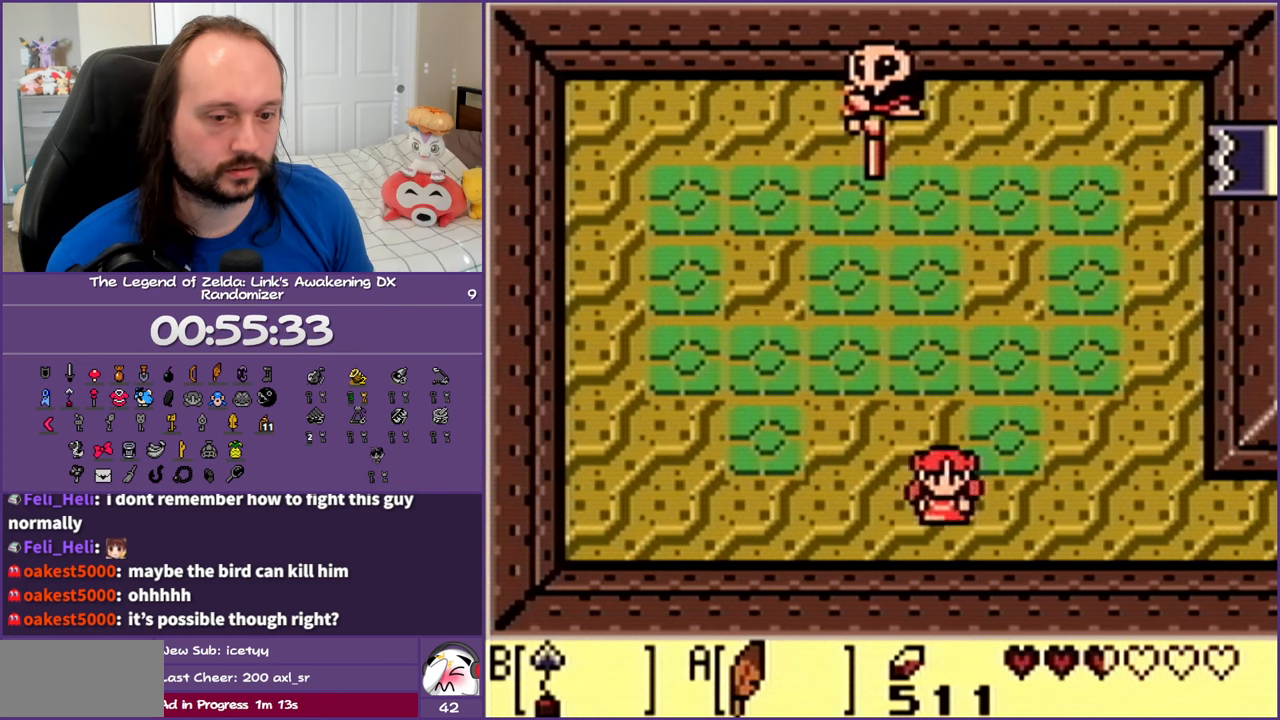
{"buttons": ["DPAD_LEFT"], "events": []}
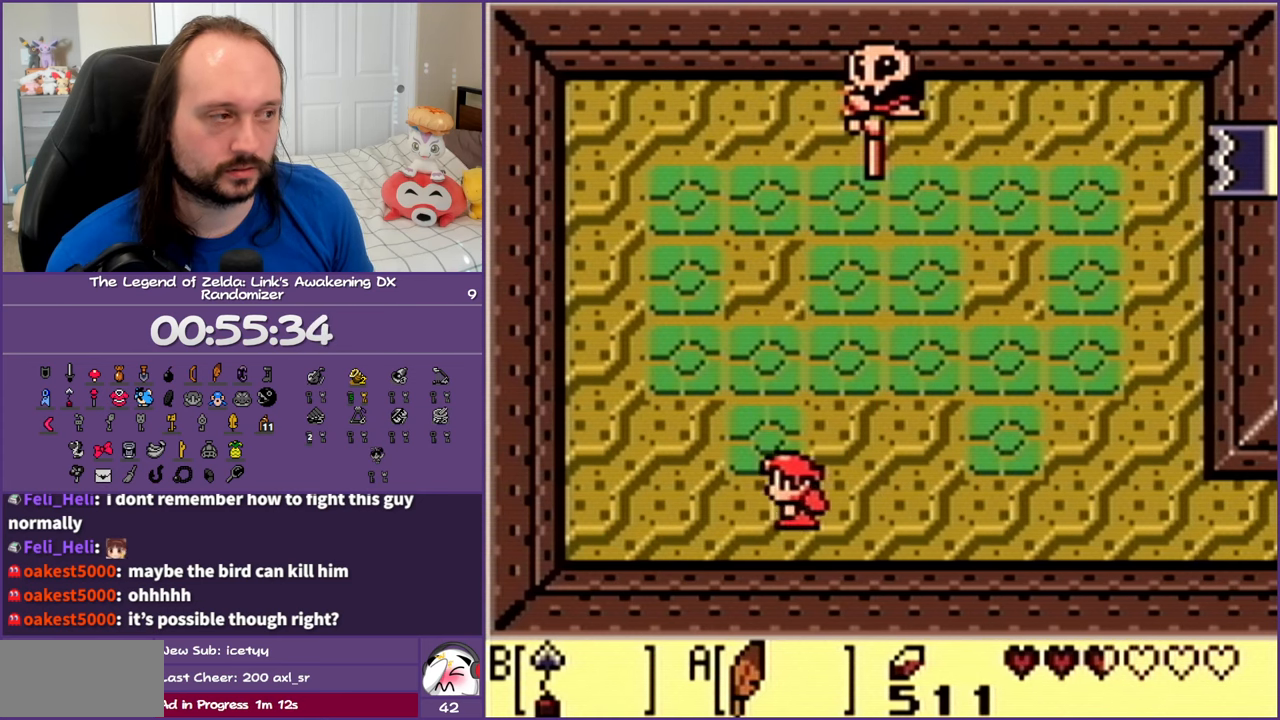
{"buttons": ["DPAD_LEFT"], "events": []}
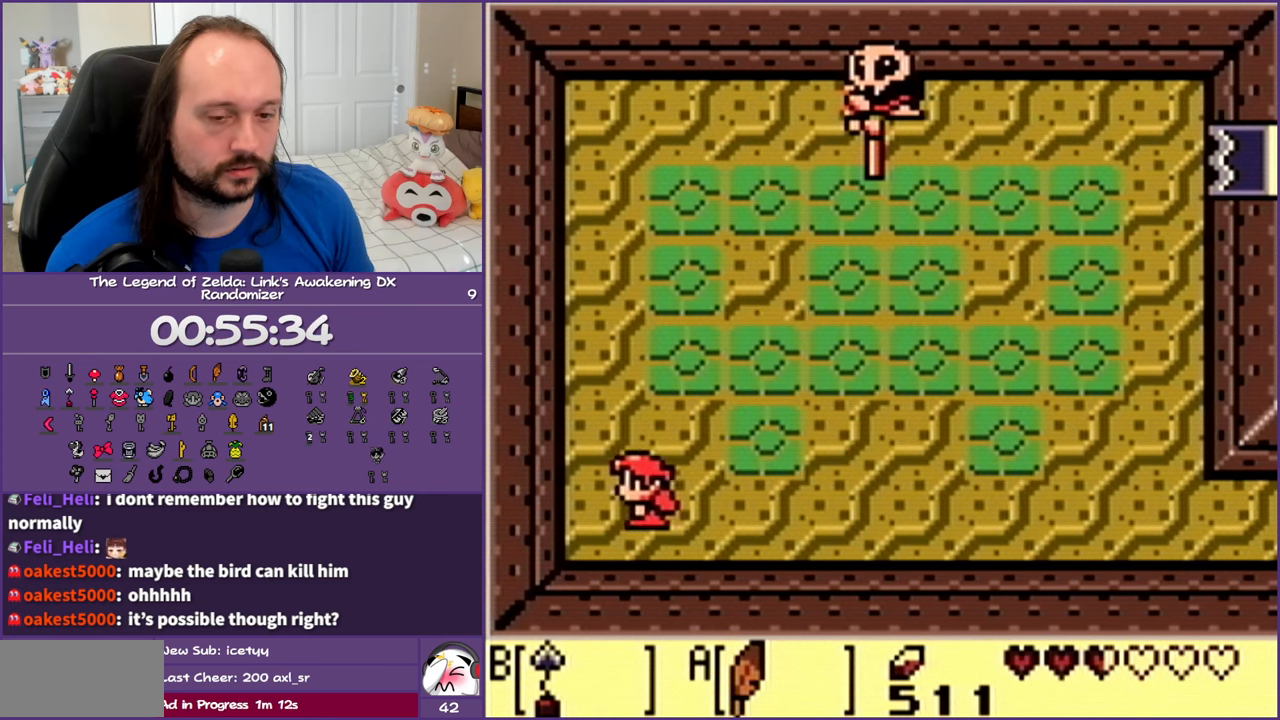
{"buttons": [], "events": [[17, "DPAD_LEFT", "up"]]}
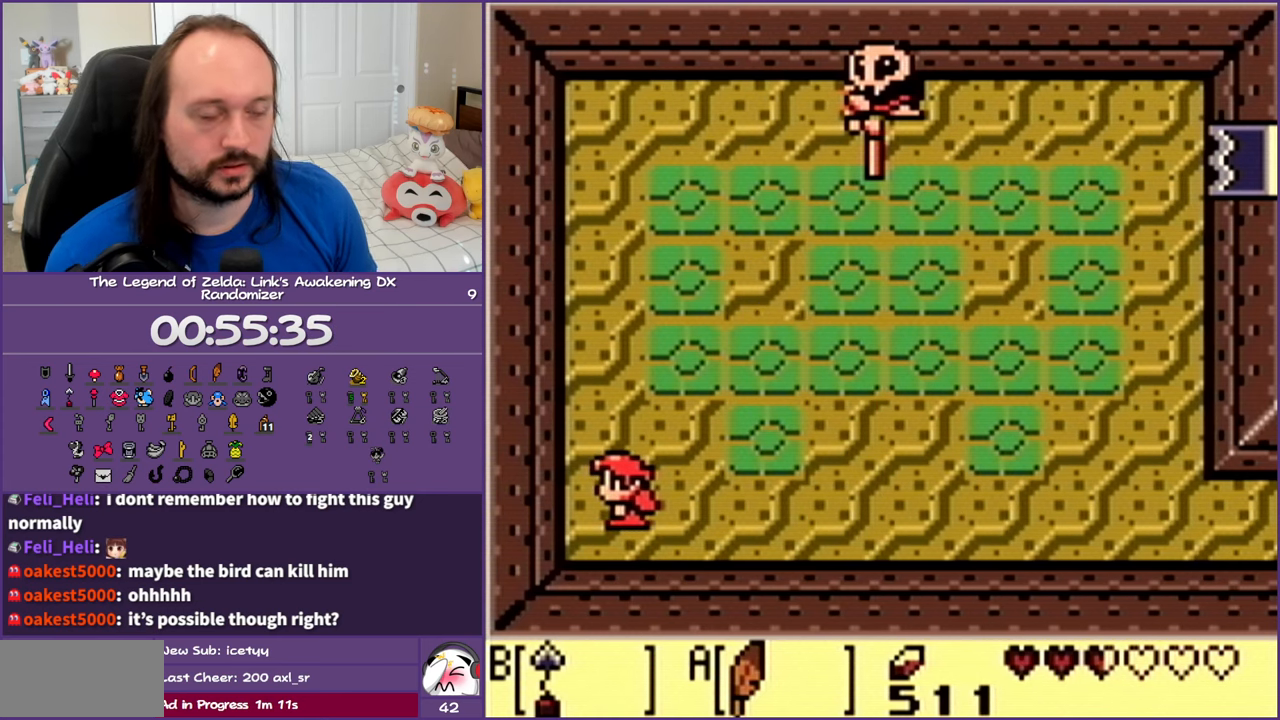
{"buttons": [], "events": []}
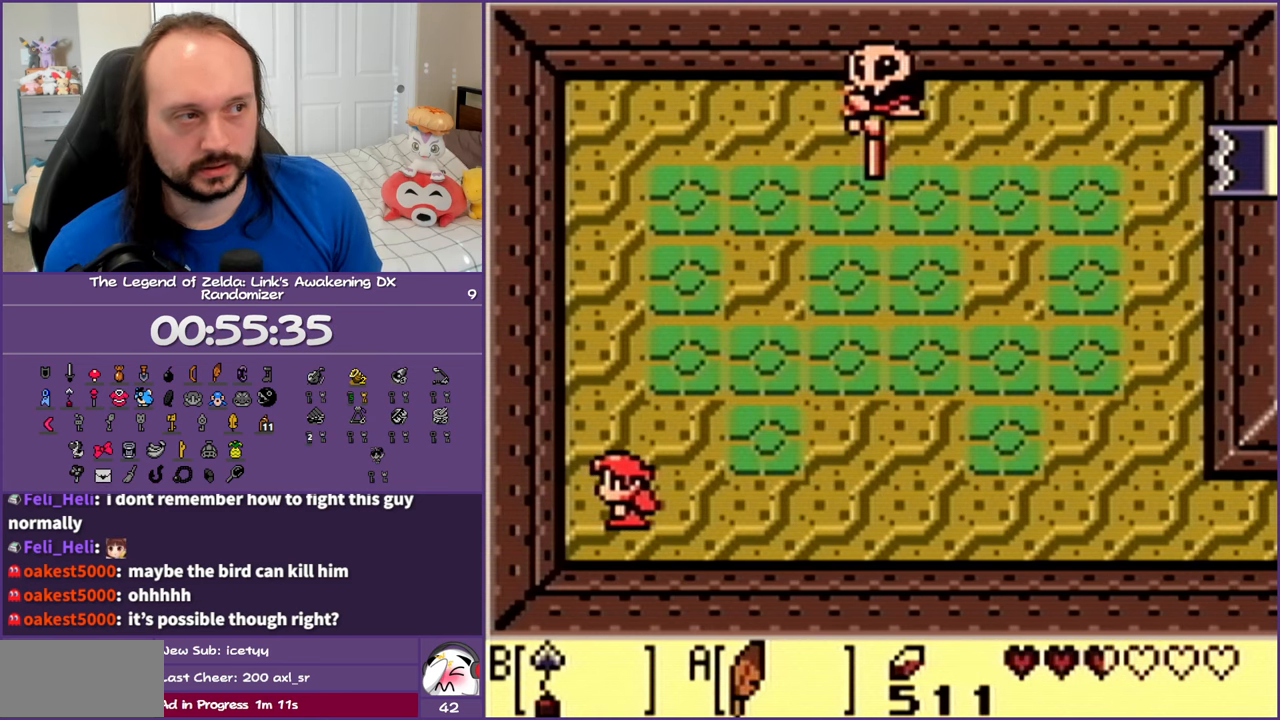
{"buttons": [], "events": []}
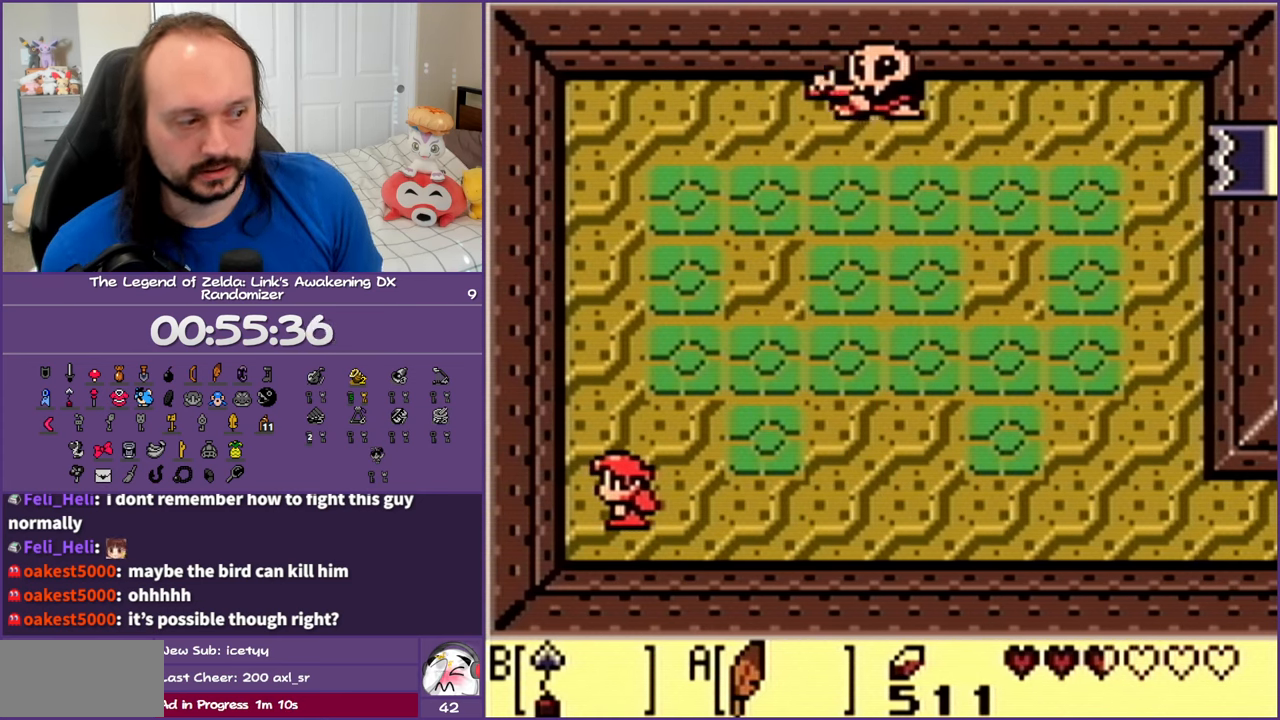
{"buttons": [], "events": []}
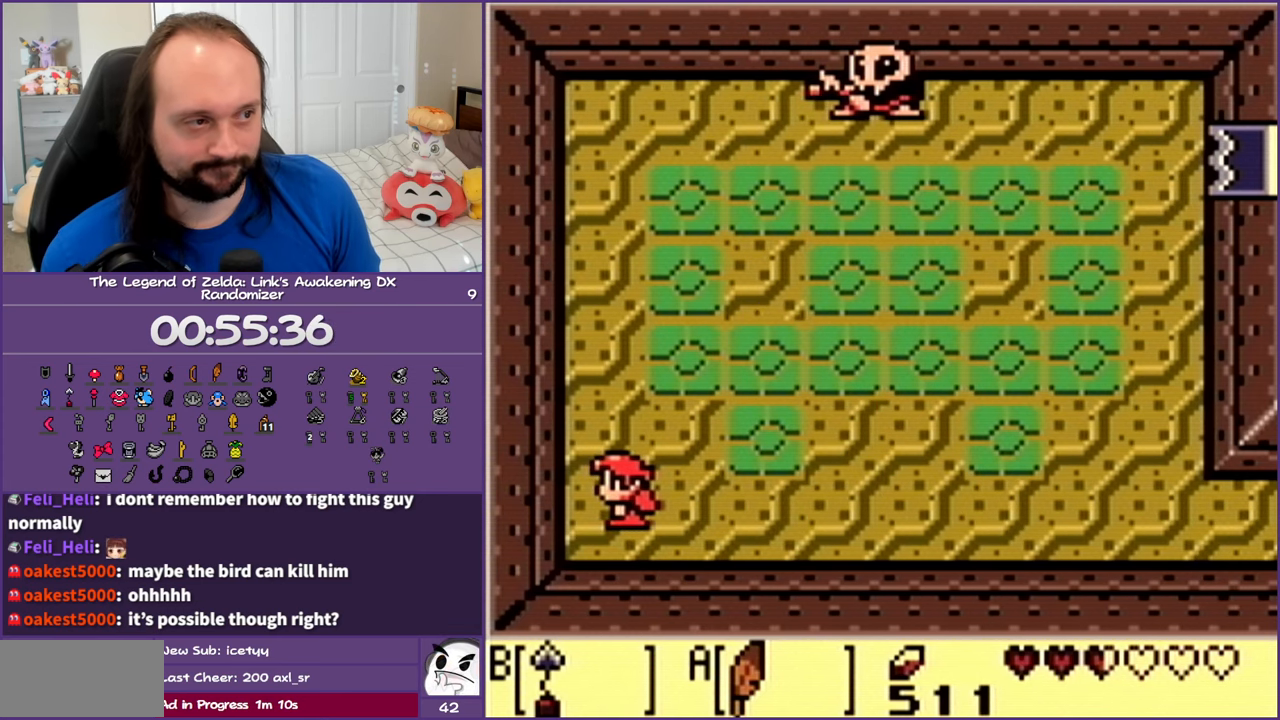
{"buttons": [], "events": []}
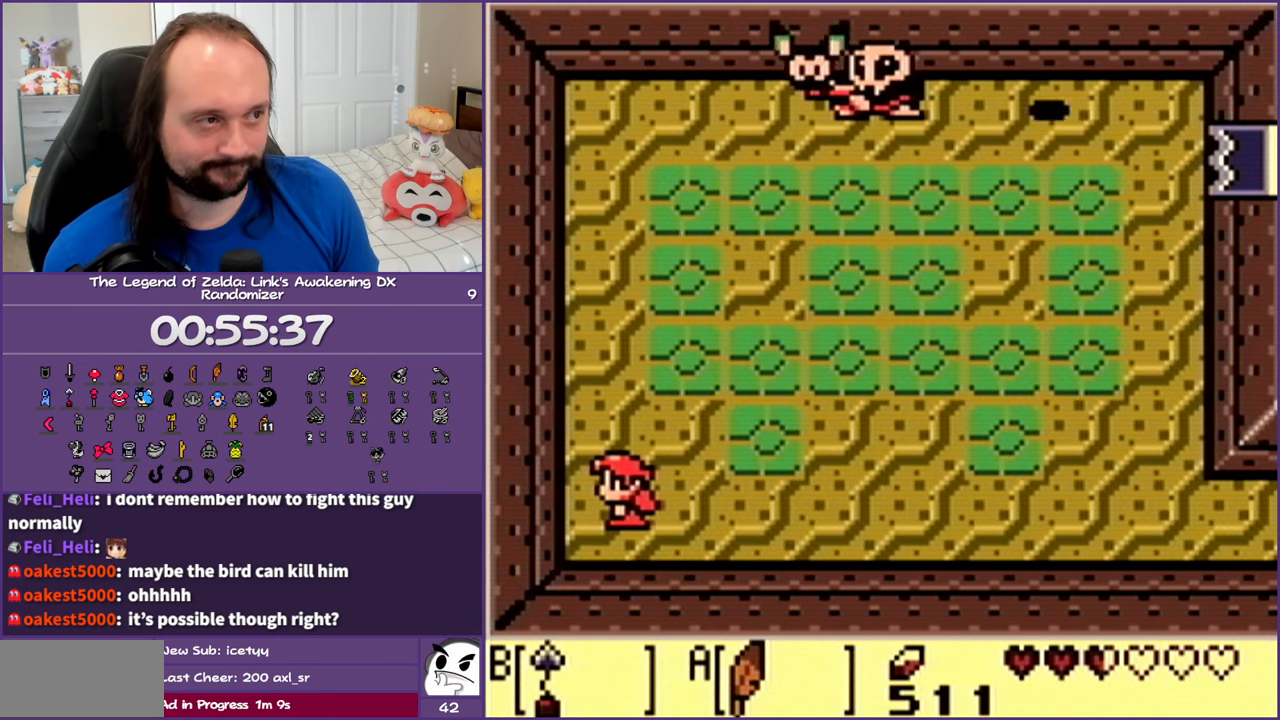
{"buttons": [], "events": []}
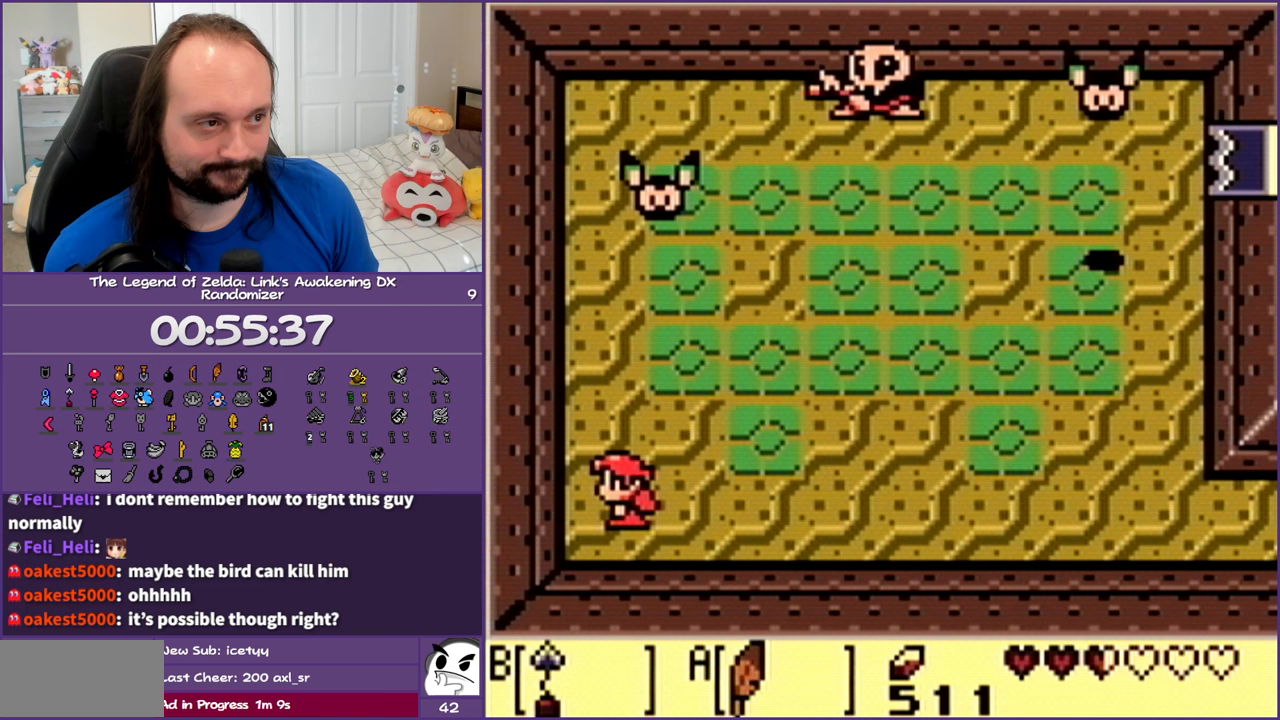
{"buttons": ["DPAD_DOWN"], "events": [[350, "DPAD_DOWN", "down"]]}
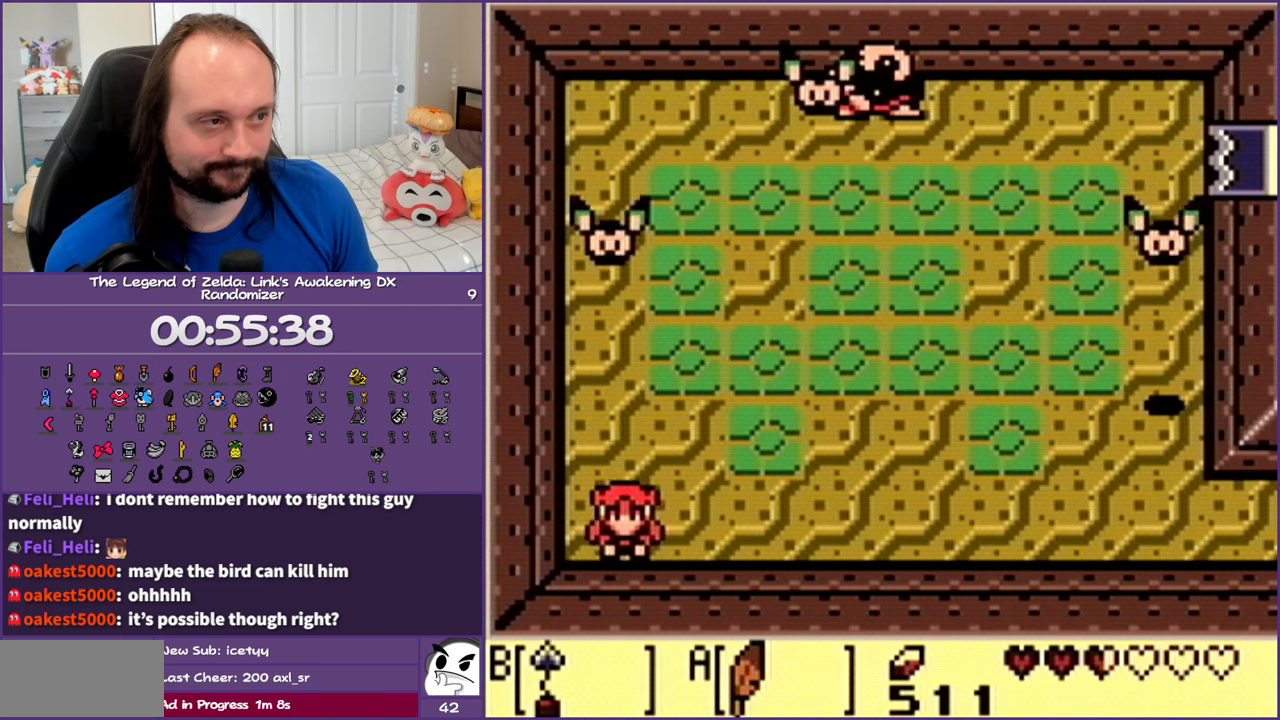
{"buttons": [], "events": [[50, "DPAD_LEFT", "down"], [250, "DPAD_DOWN", "up"], [267, "DPAD_LEFT", "up"], [350, "DPAD_UP", "down"], [450, "DPAD_UP", "up"]]}